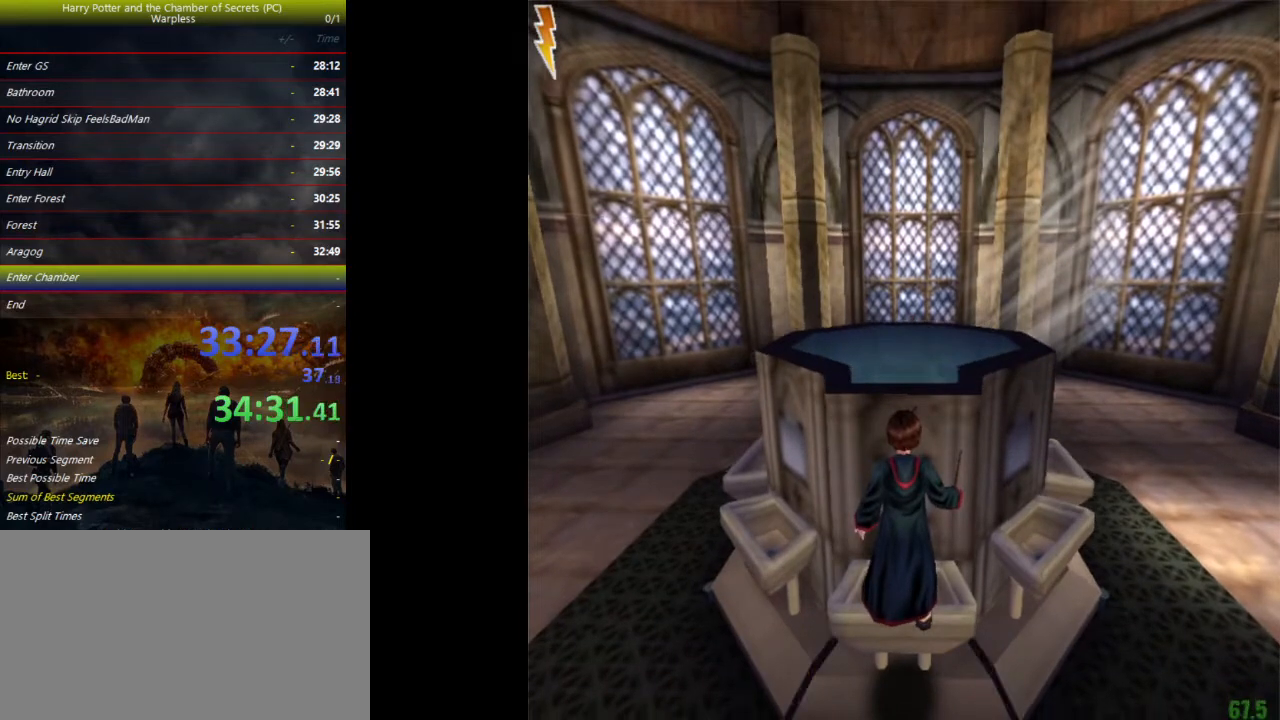
Gameplay with keyboard and mouse; each line is a JSON object with the keys held at the frame after it. "events" lists presses ("down") and releases ("up") of "a", "ctrl", "d", "down", "e", "escape", "f", "f1", "f4", "left", "q", "r", "return", "right", "s", "shift", "space", "tab", "up", "w" and "z" between this image and that frame as [ms after this image, input, new state], when the widget could be followed in between. No other keys are recorded. Mouse buttons are not recorded. Not read: mouse_move.
{"keys": ["shift", "space", "w"], "events": [[100, "shift", "down"], [100, "w", "down"]]}
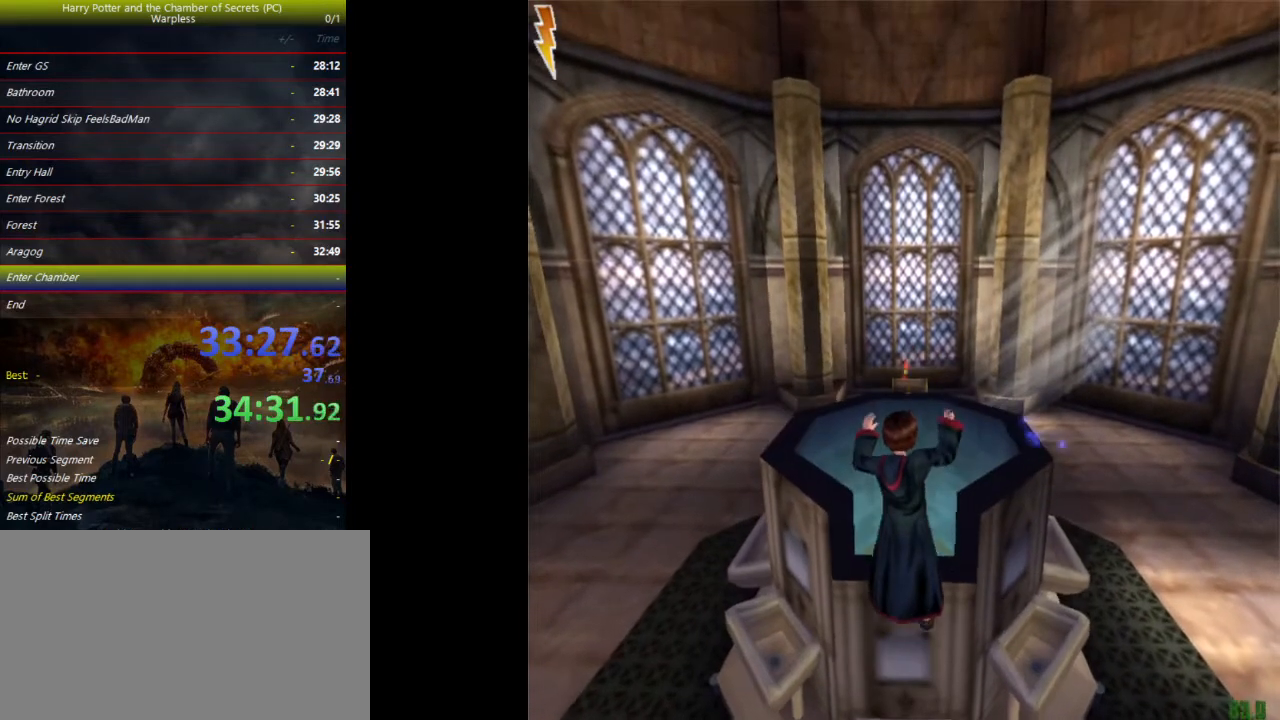
{"keys": ["shift", "space", "w"], "events": []}
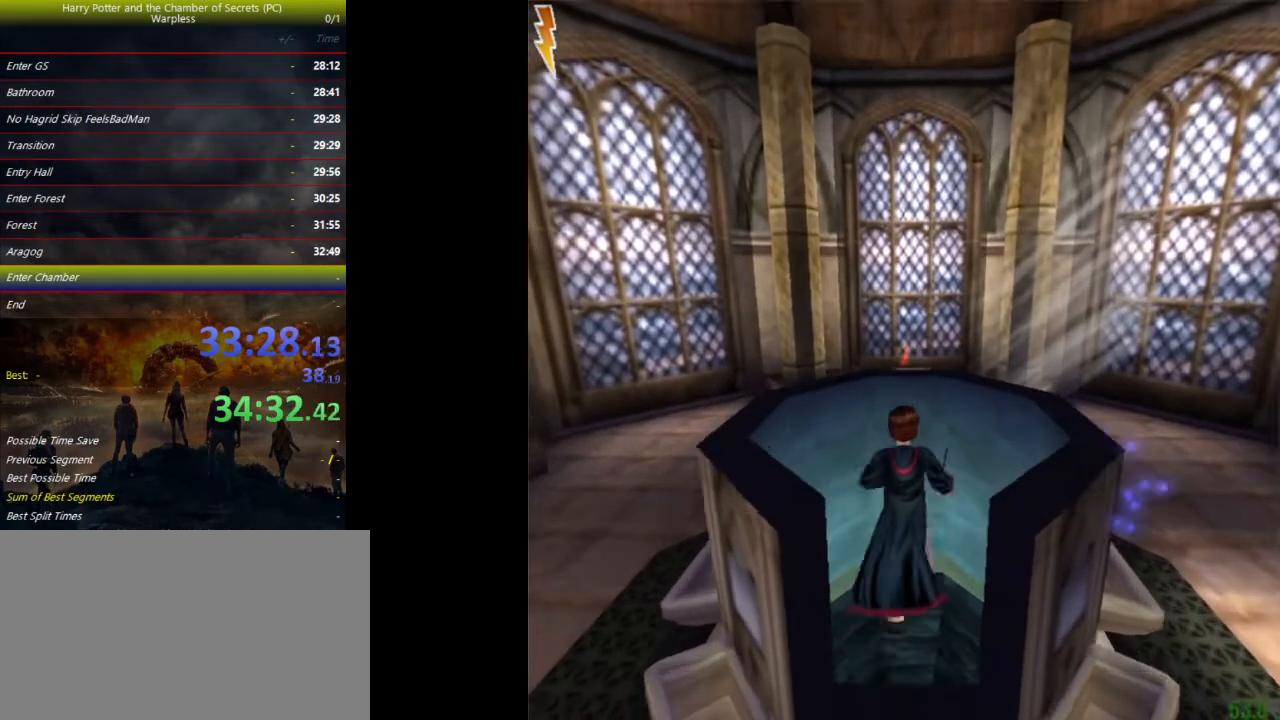
{"keys": ["s", "space"], "events": [[133, "w", "up"], [167, "shift", "up"], [200, "s", "down"]]}
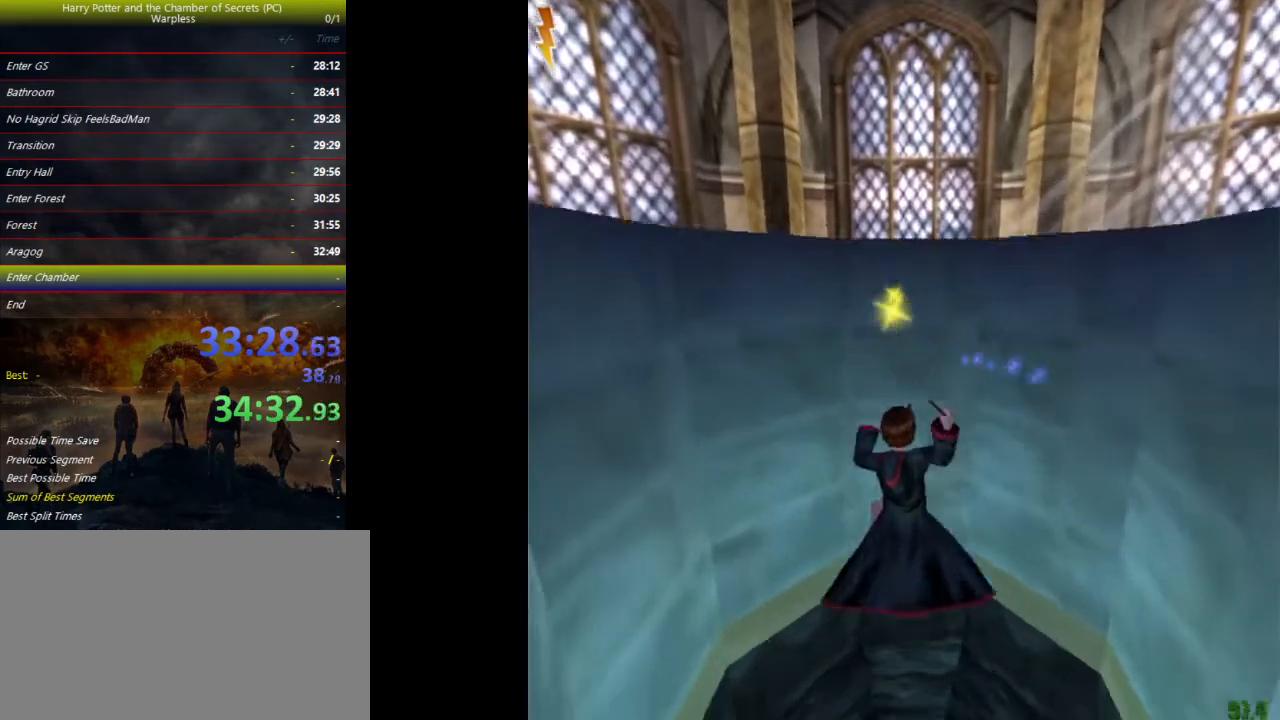
{"keys": ["shift", "space", "w"], "events": [[433, "s", "up"], [467, "shift", "down"], [500, "w", "down"]]}
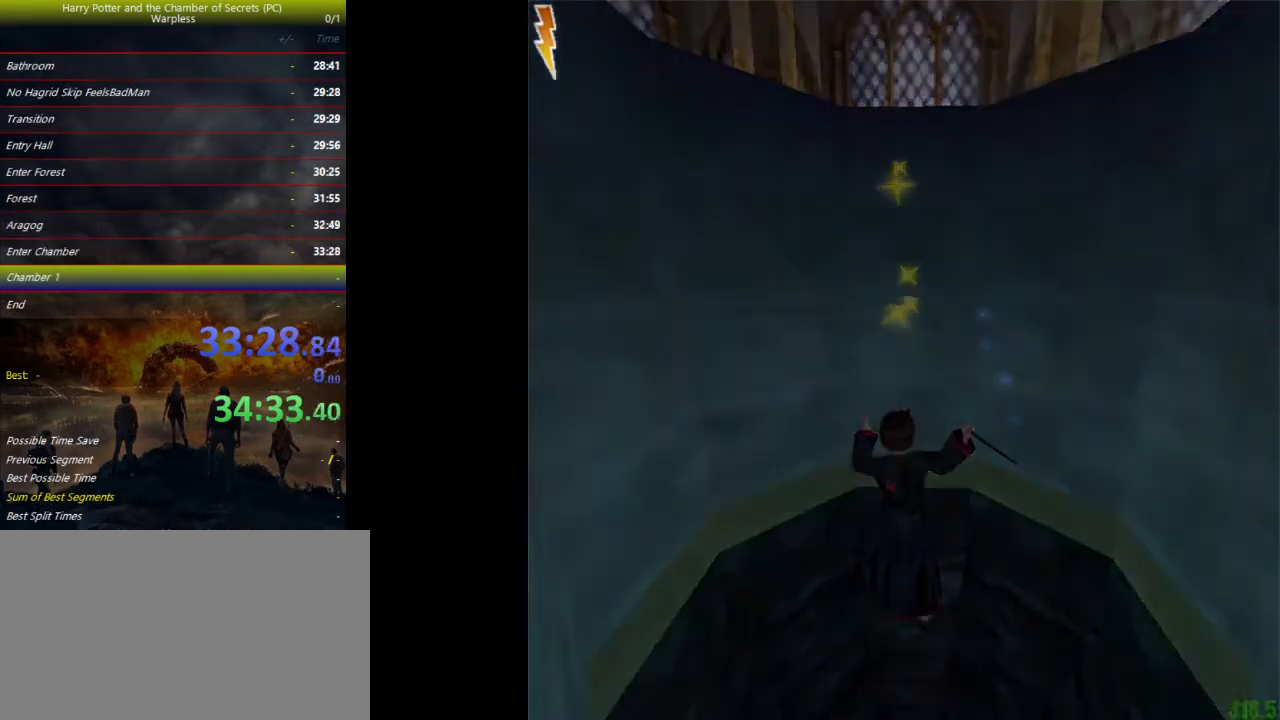
{"keys": ["a", "shift", "space", "w"], "events": [[300, "a", "down"]]}
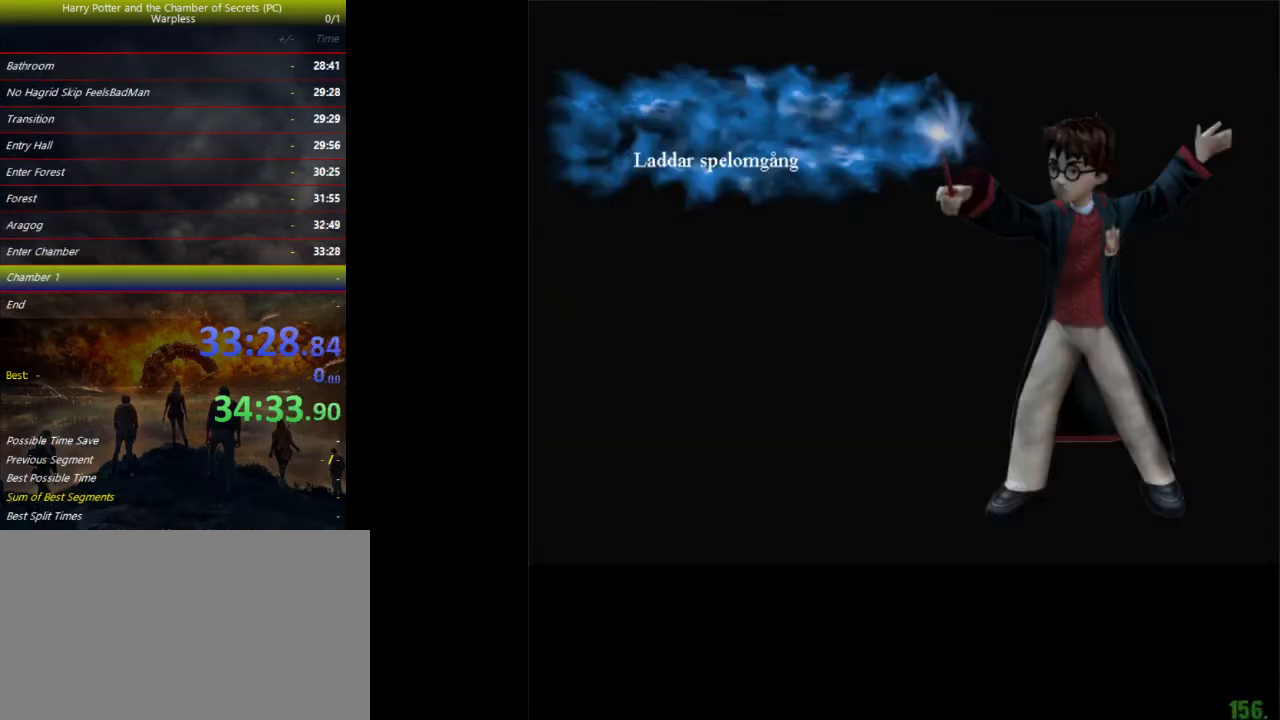
{"keys": ["a", "shift", "space", "w"], "events": []}
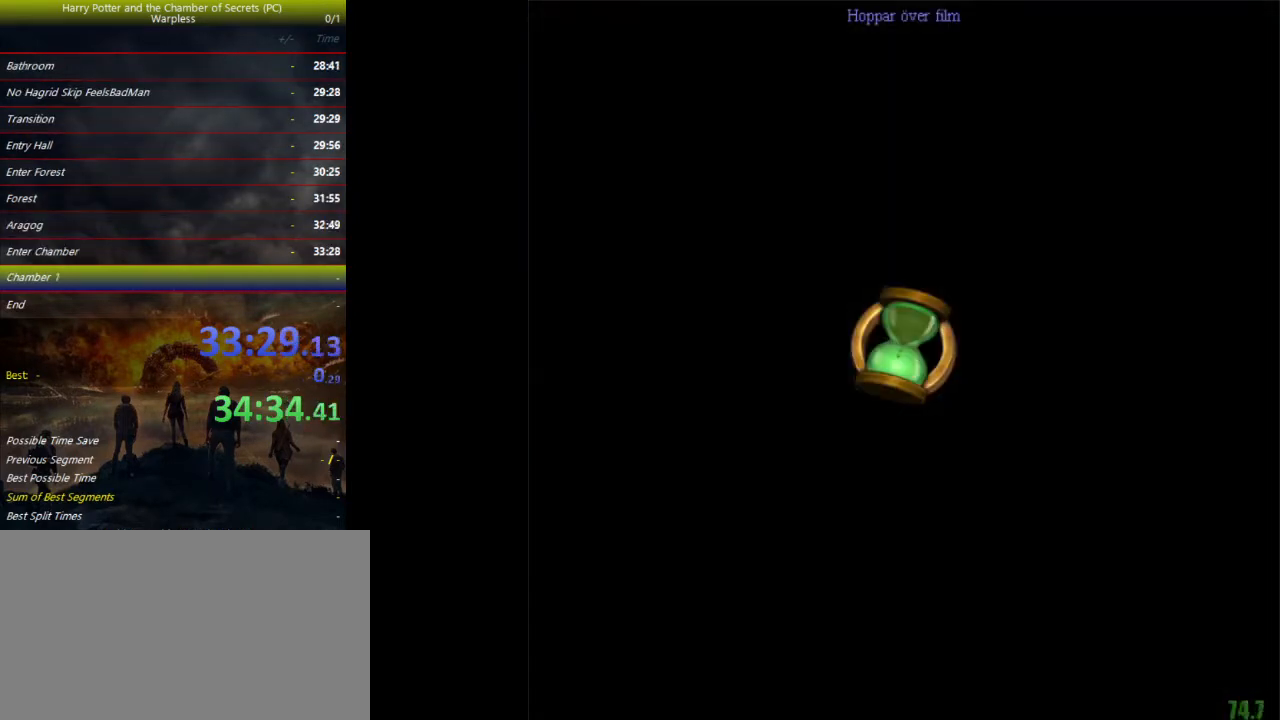
{"keys": ["a", "shift", "space", "w"], "events": []}
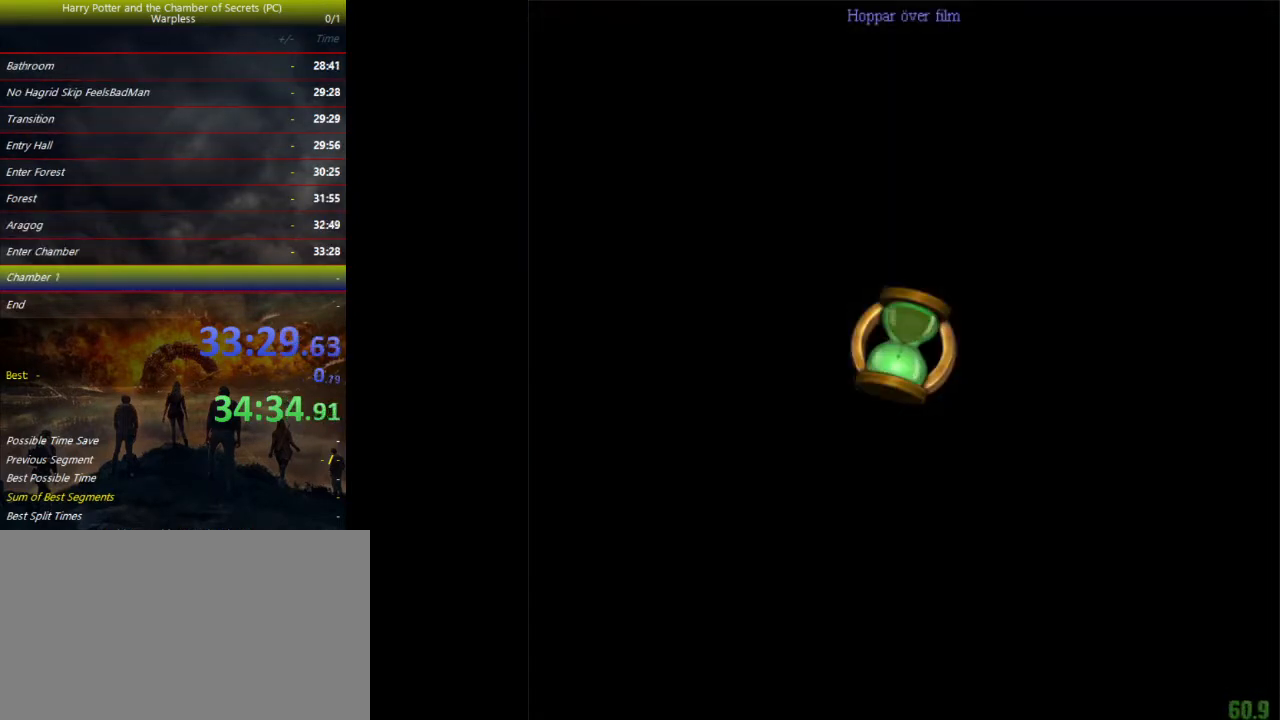
{"keys": ["a", "shift", "space", "w"], "events": []}
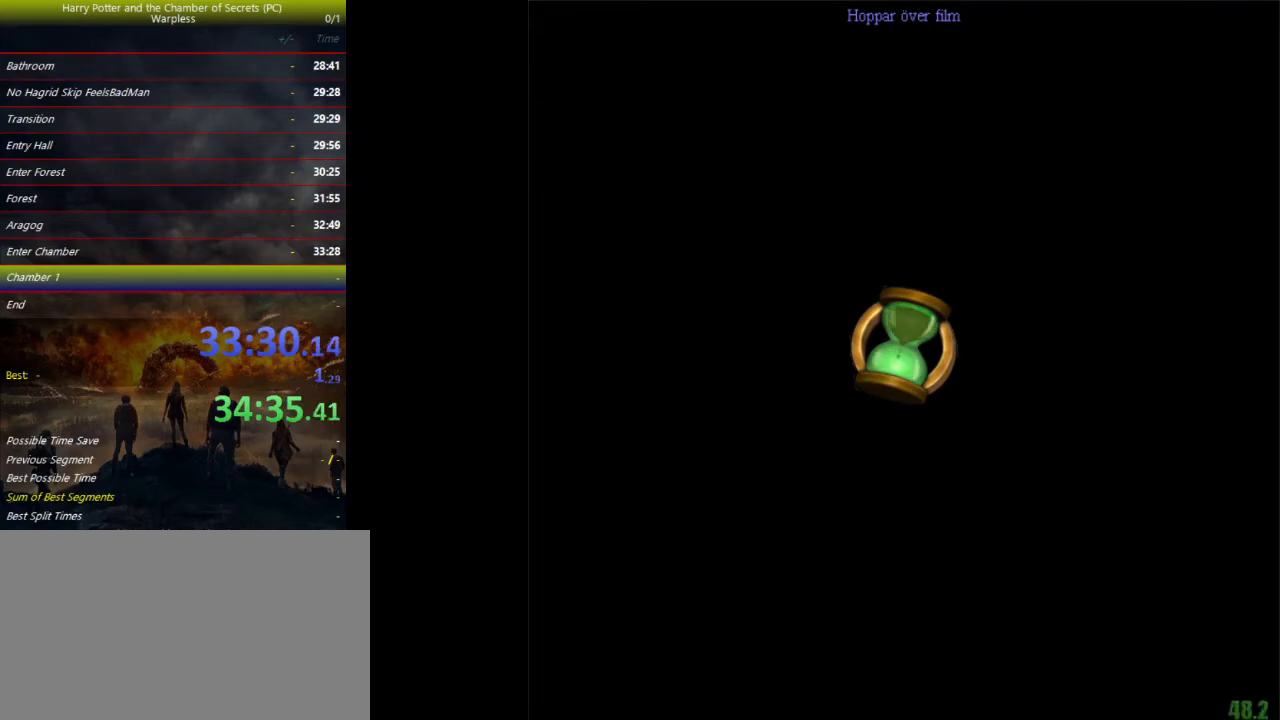
{"keys": ["a", "shift", "space", "w"], "events": []}
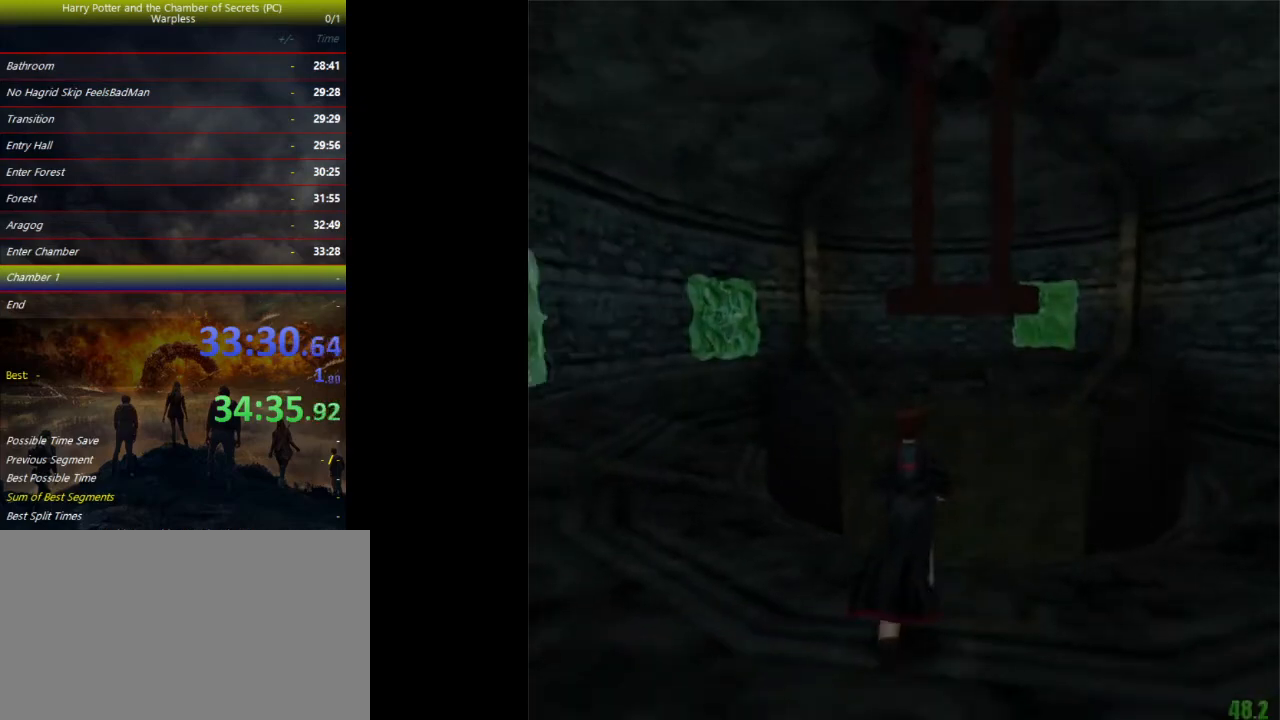
{"keys": ["a", "shift", "space", "w"], "events": []}
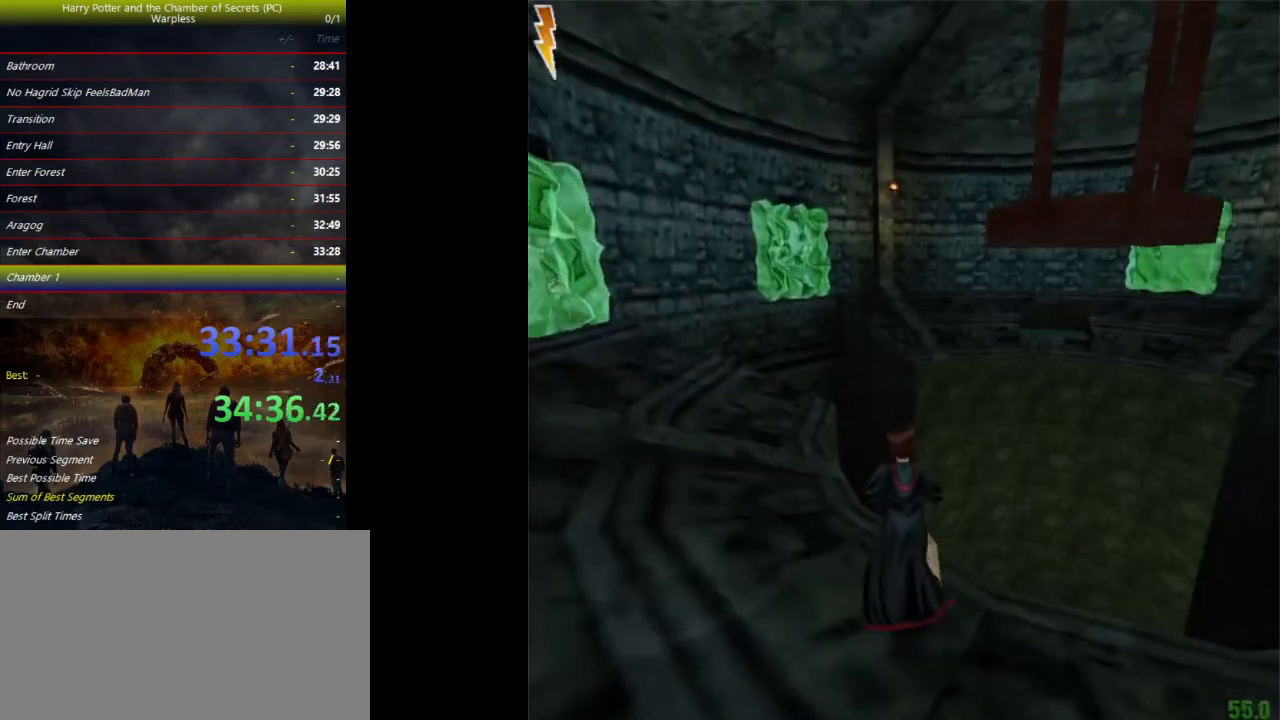
{"keys": ["a", "shift", "space", "w"], "events": []}
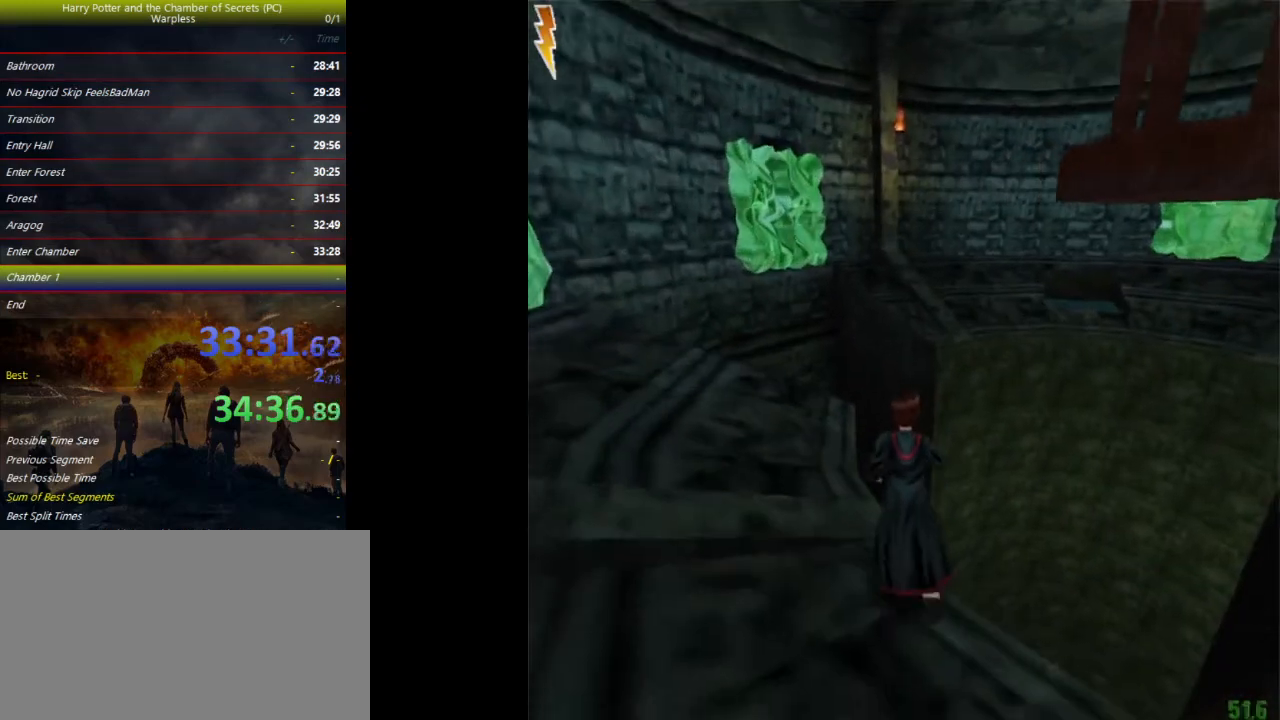
{"keys": ["a", "shift", "space", "w"], "events": []}
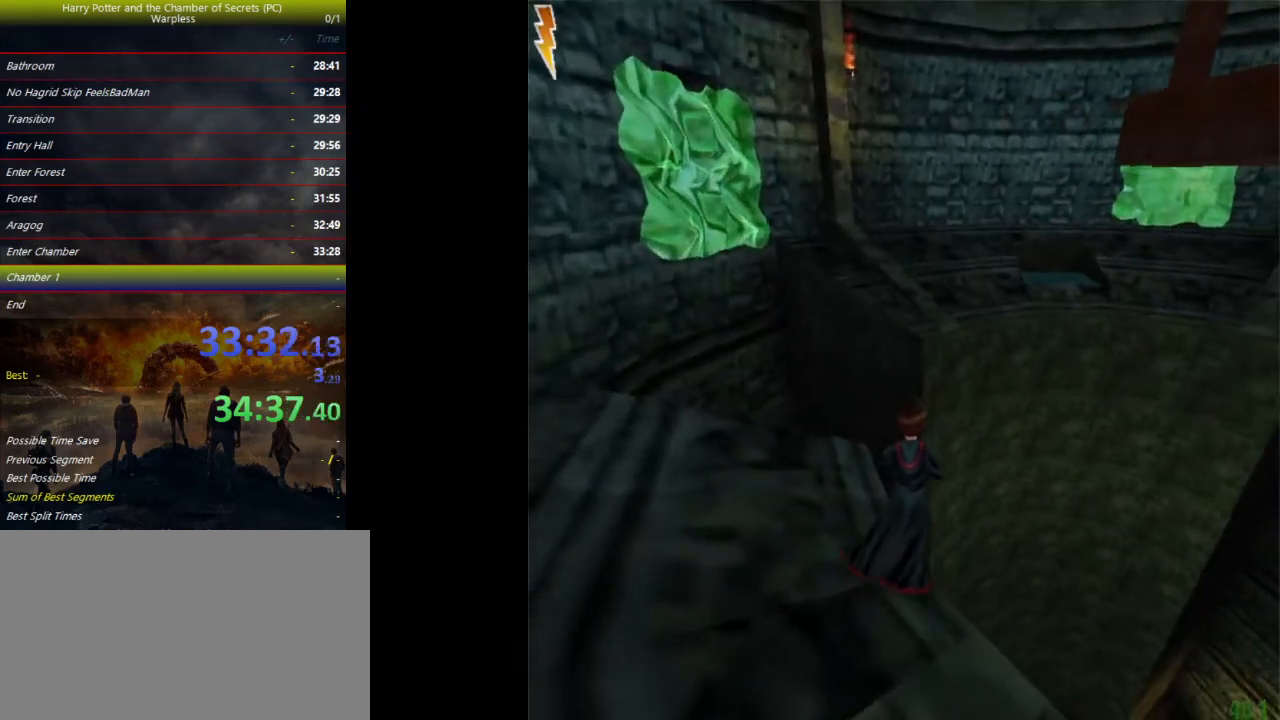
{"keys": ["shift", "space", "w"], "events": [[267, "a", "up"]]}
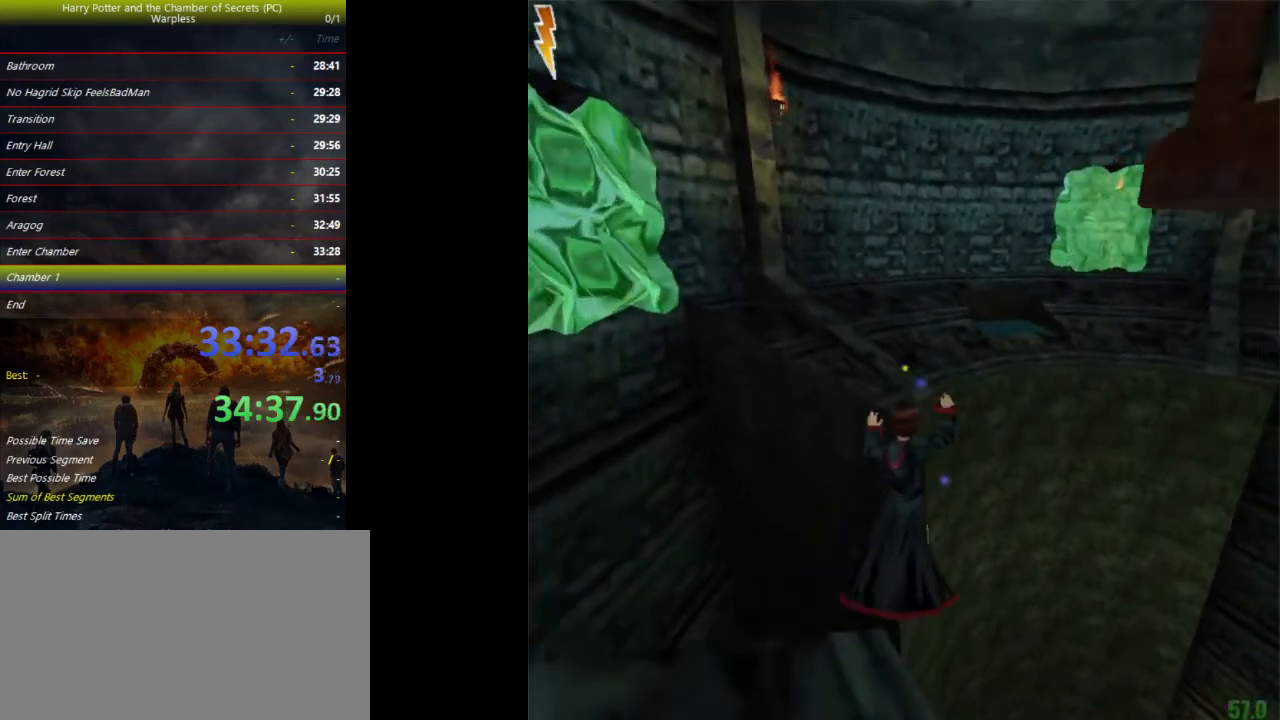
{"keys": ["shift", "space", "w"], "events": [[433, "d", "down"], [500, "d", "up"]]}
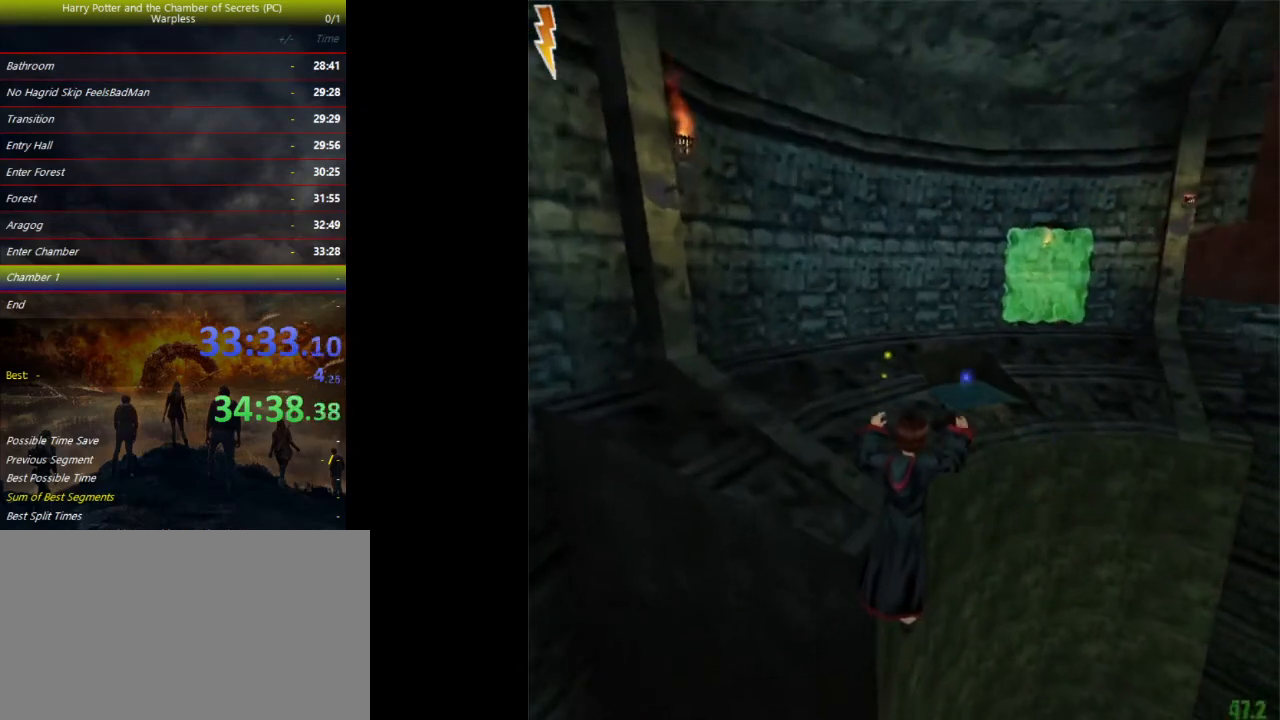
{"keys": ["shift", "space", "w"], "events": [[133, "a", "down"], [200, "a", "up"]]}
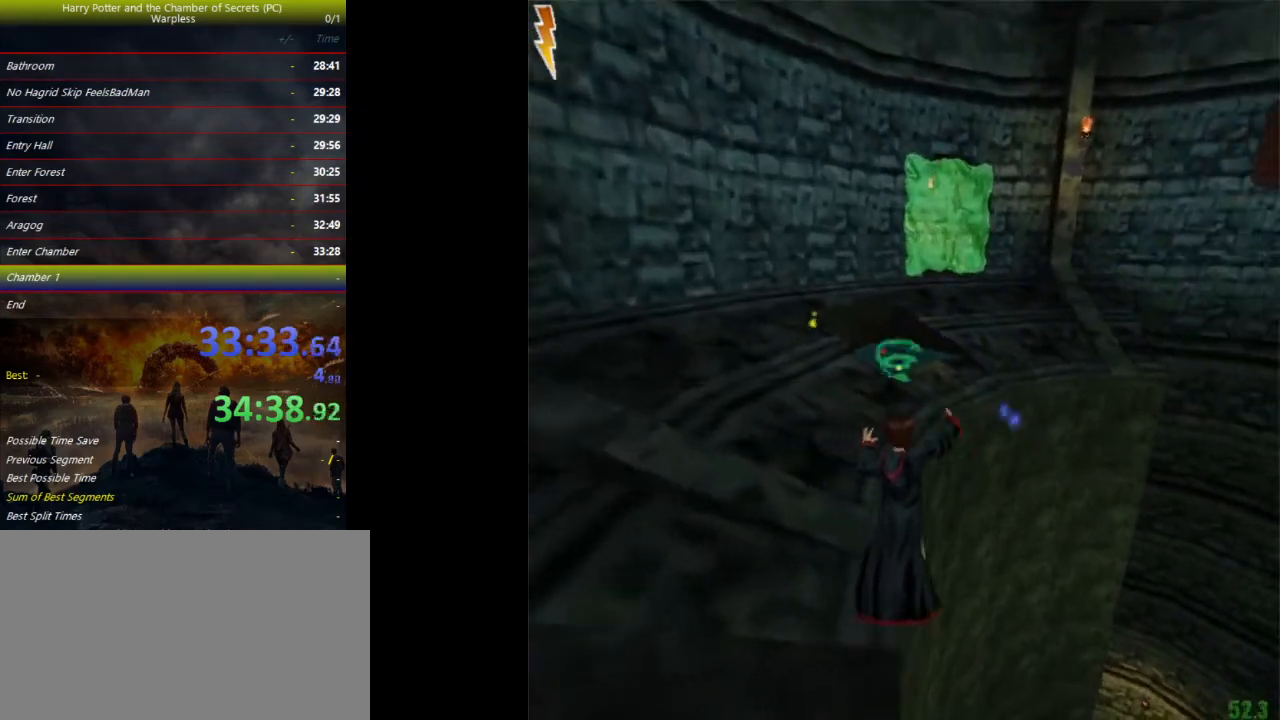
{"keys": ["shift", "space", "w"], "events": []}
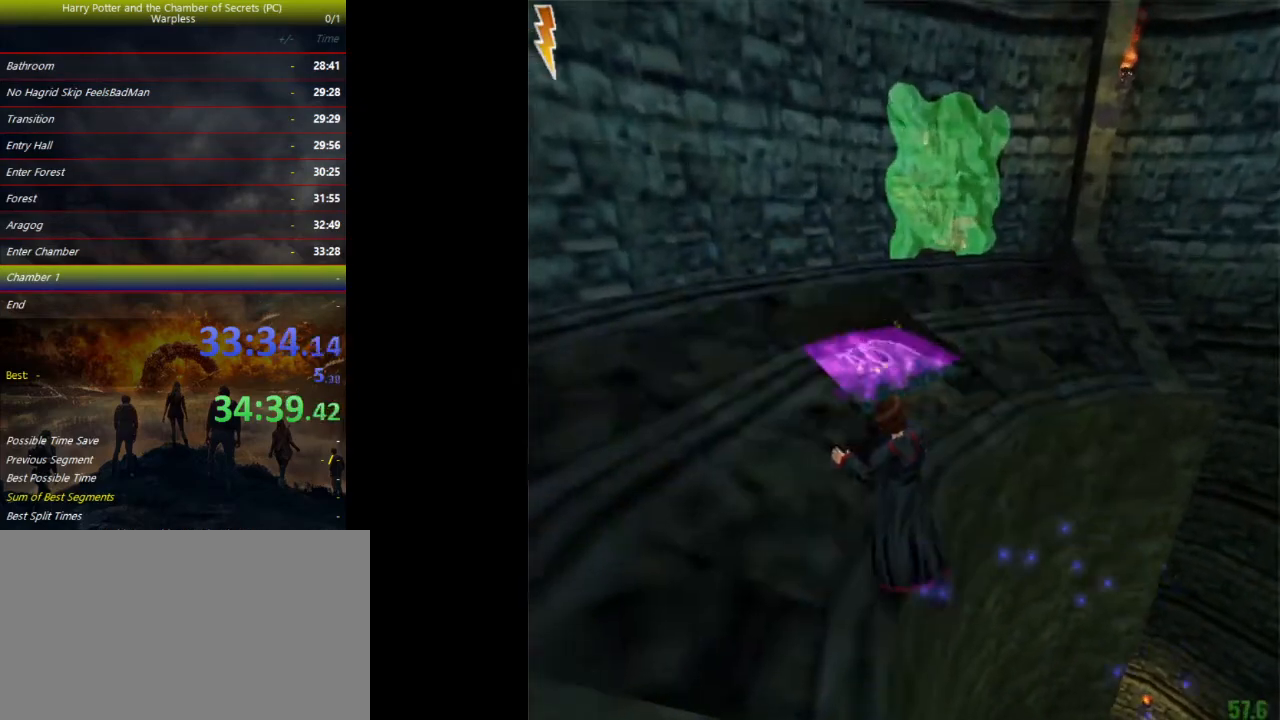
{"keys": ["shift", "space", "w"], "events": [[367, "a", "down"], [500, "a", "up"]]}
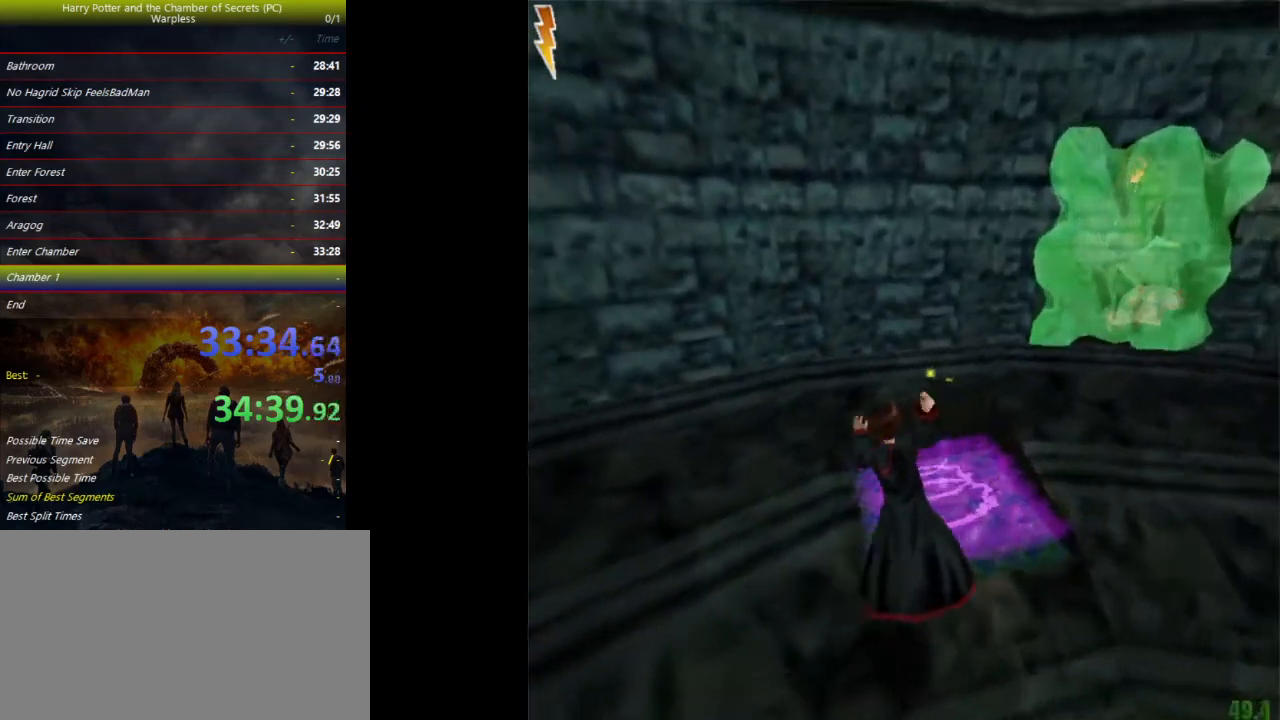
{"keys": ["space"], "events": [[367, "w", "up"], [433, "shift", "up"]]}
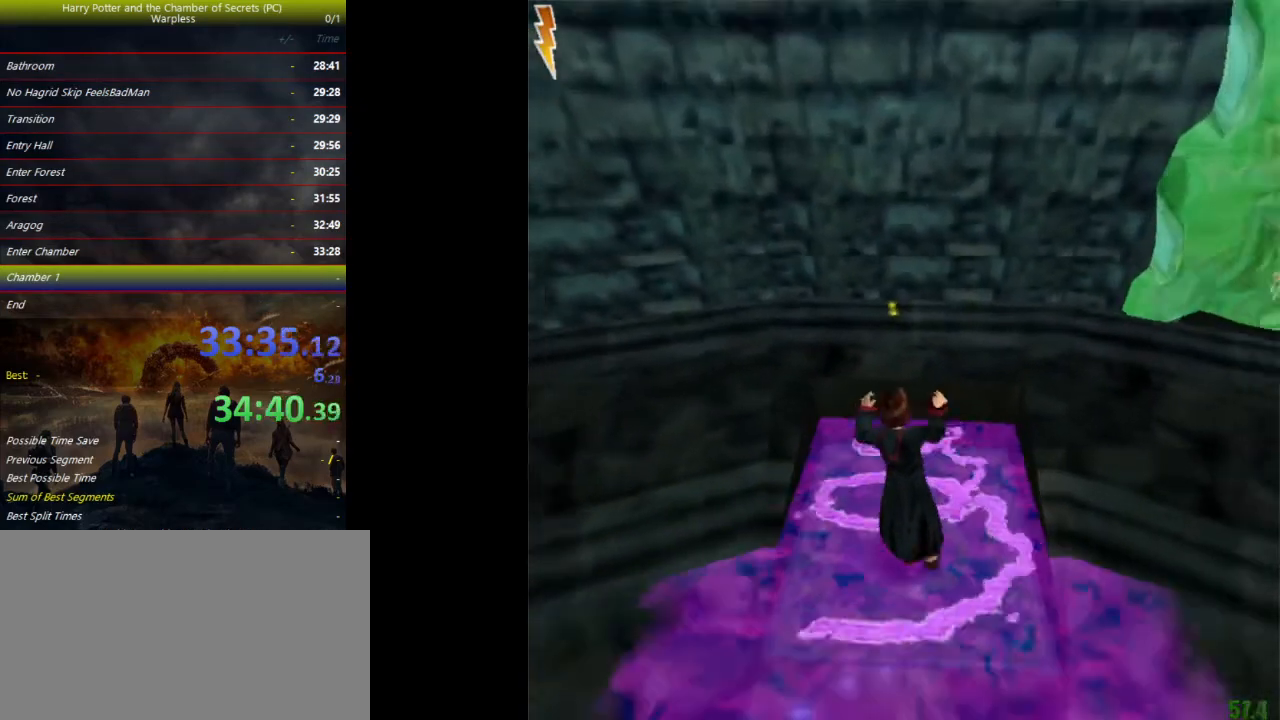
{"keys": ["space", "w"], "events": [[367, "w", "down"]]}
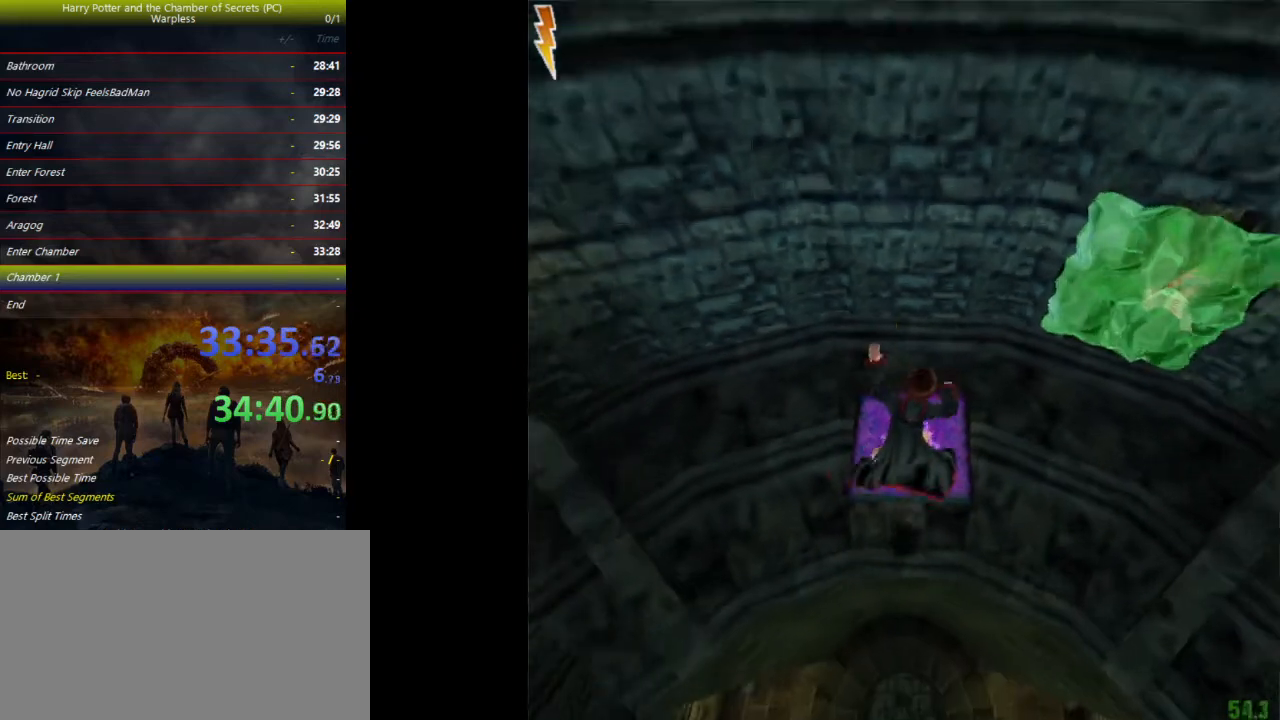
{"keys": ["space", "w"], "events": [[100, "w", "up"], [267, "w", "down"], [367, "w", "up"], [400, "w", "down"]]}
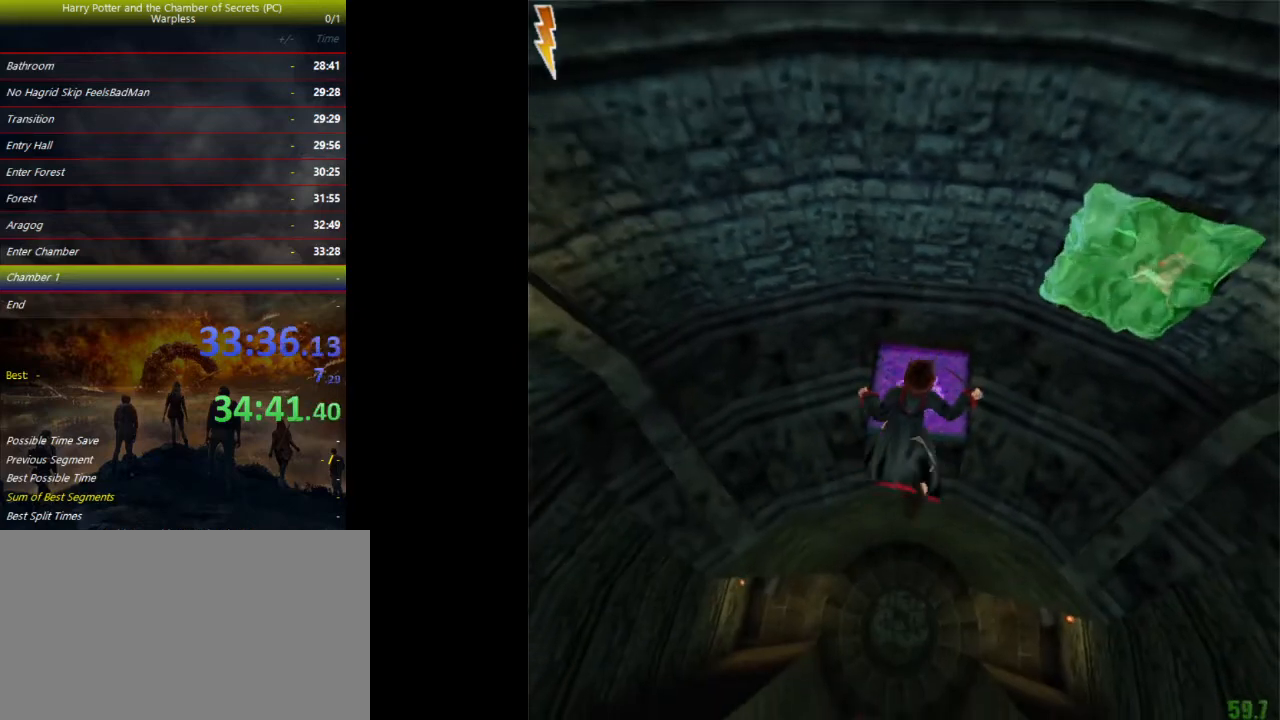
{"keys": ["space"], "events": [[33, "w", "up"], [100, "w", "down"], [167, "w", "up"], [367, "s", "down"], [500, "s", "up"]]}
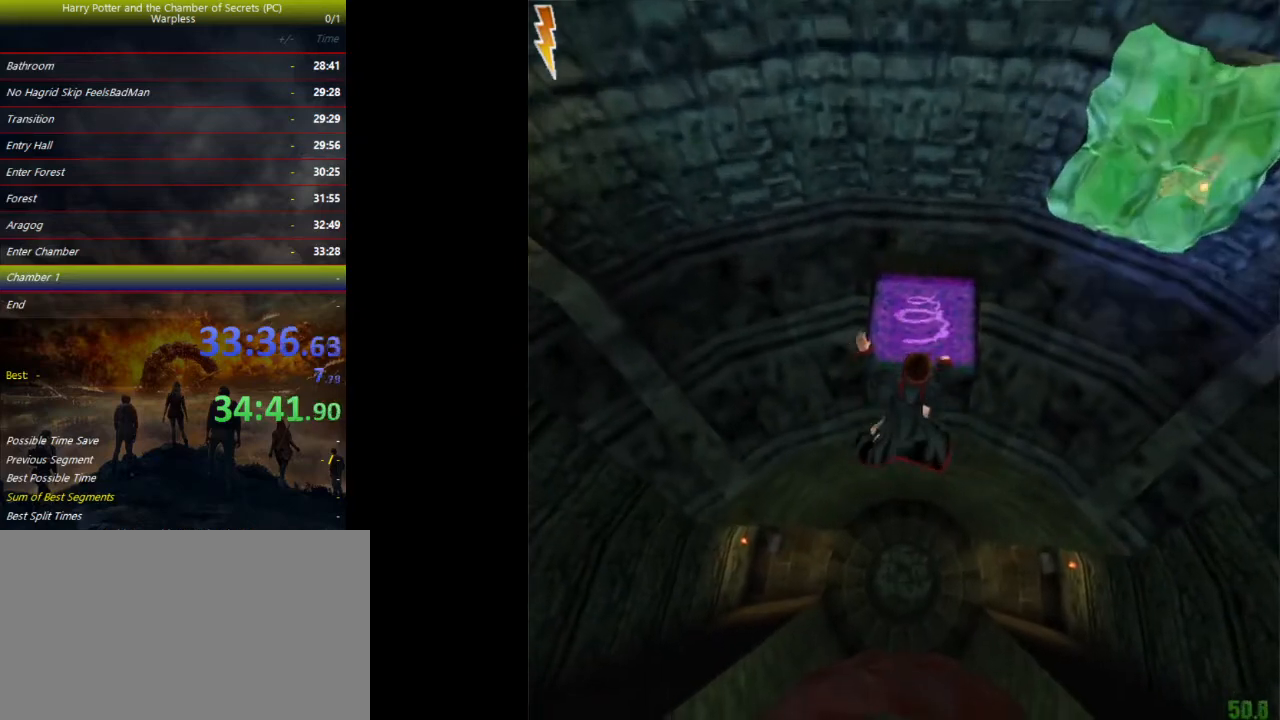
{"keys": ["space"], "events": [[167, "s", "down"], [300, "s", "up"]]}
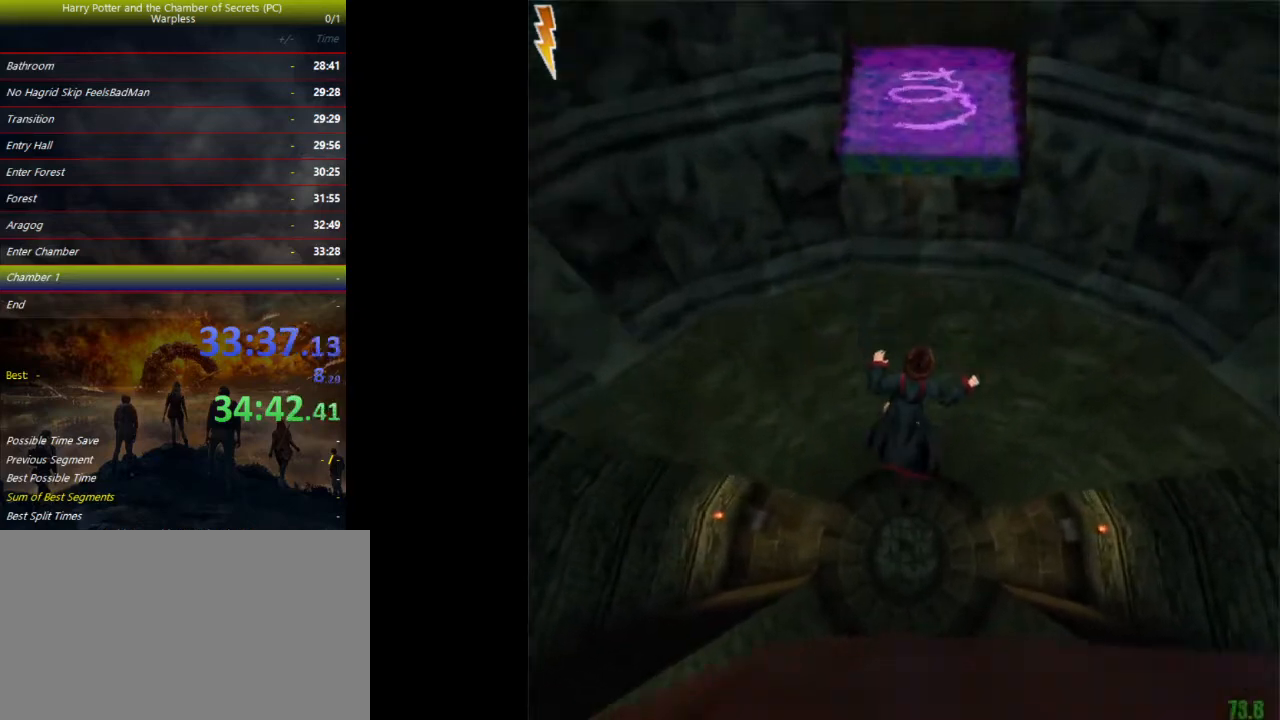
{"keys": ["space"], "events": []}
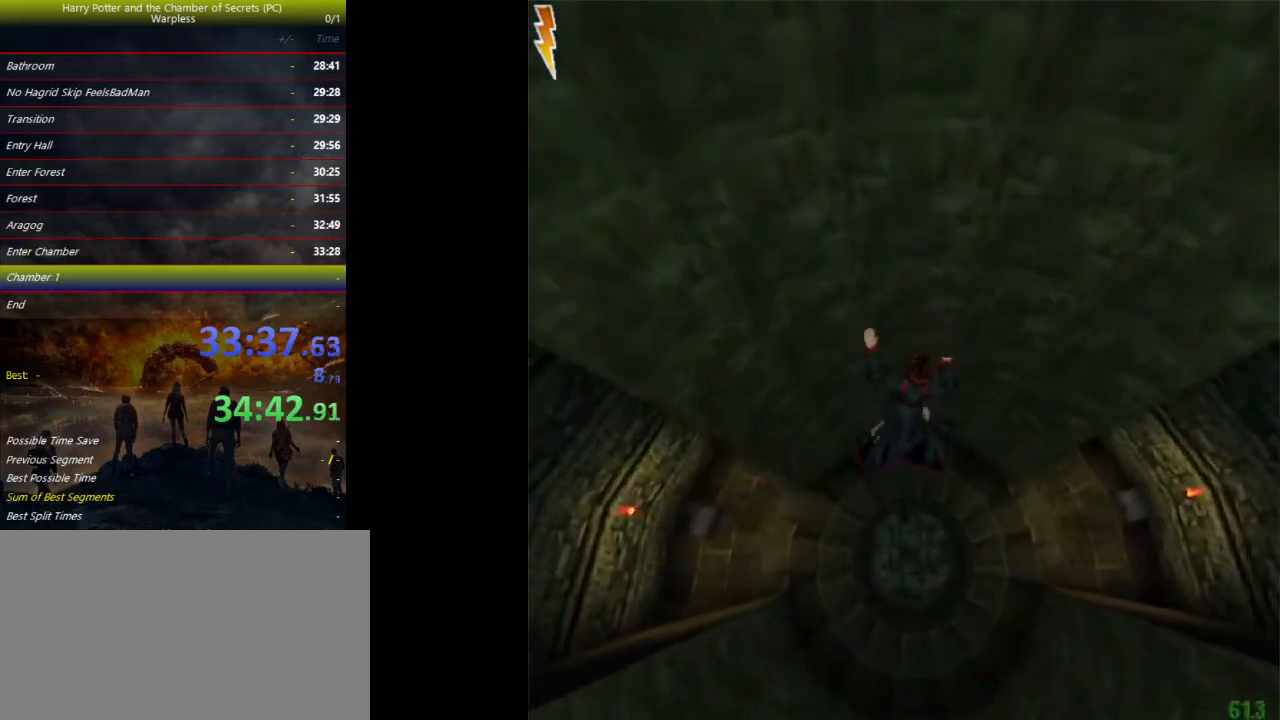
{"keys": ["shift", "space", "w"], "events": [[200, "shift", "down"], [200, "w", "down"]]}
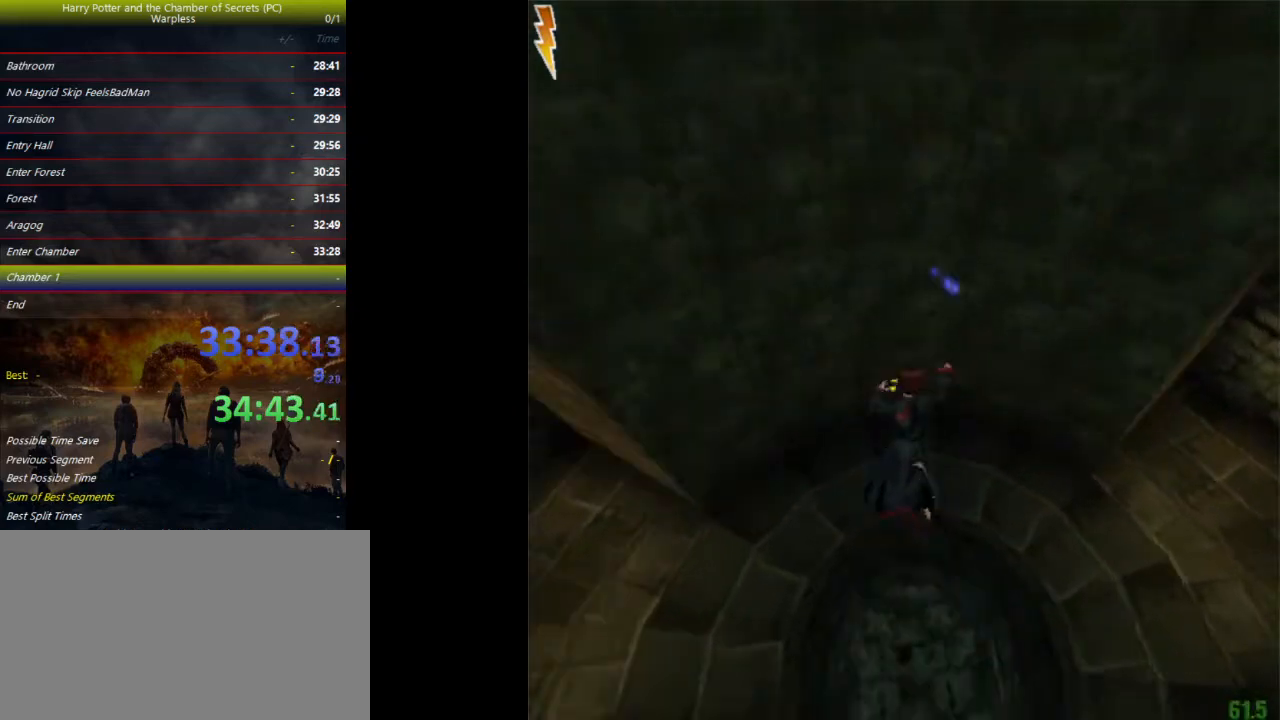
{"keys": ["shift", "space", "w"], "events": []}
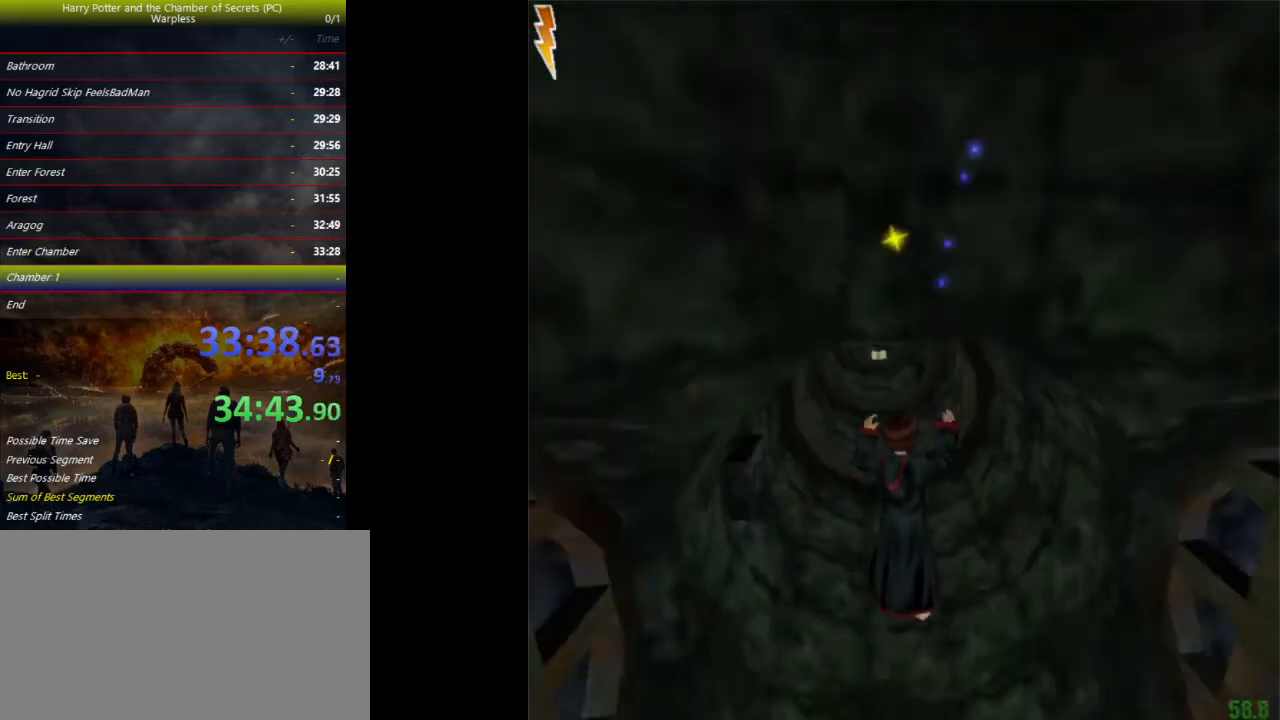
{"keys": ["shift", "space", "w"], "events": [[333, "a", "down"], [433, "a", "up"]]}
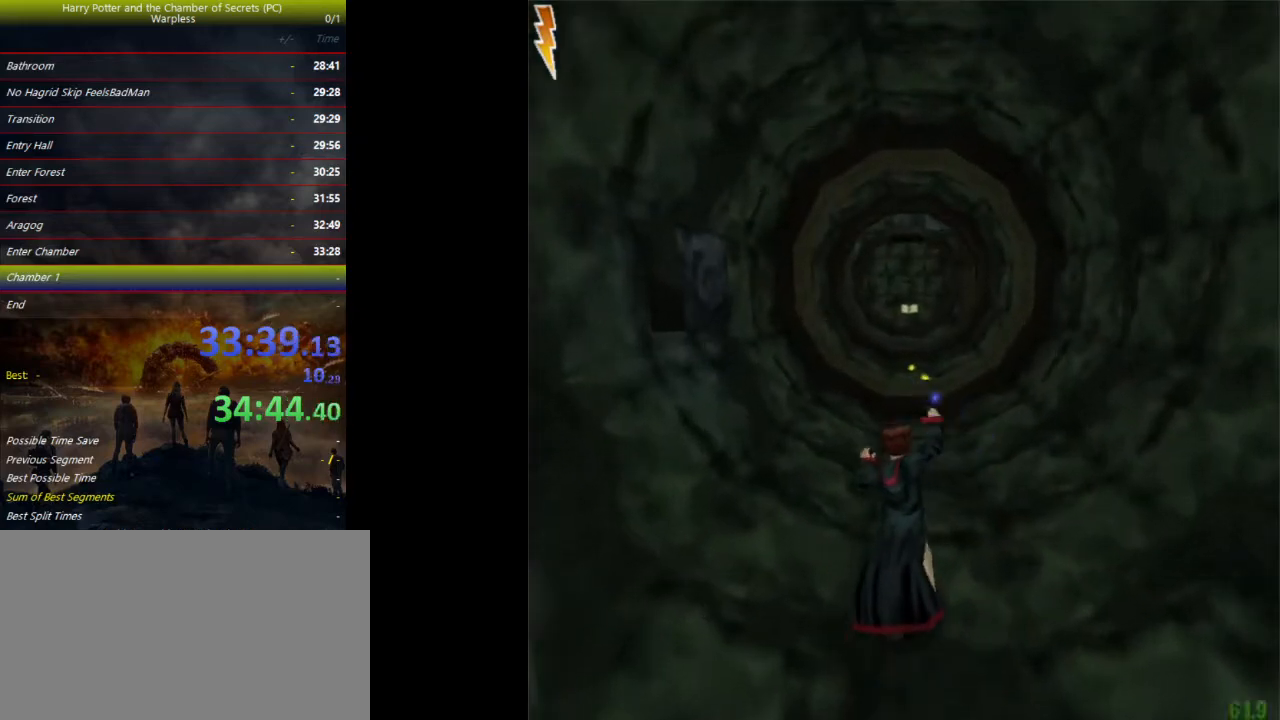
{"keys": ["shift", "space", "w"], "events": []}
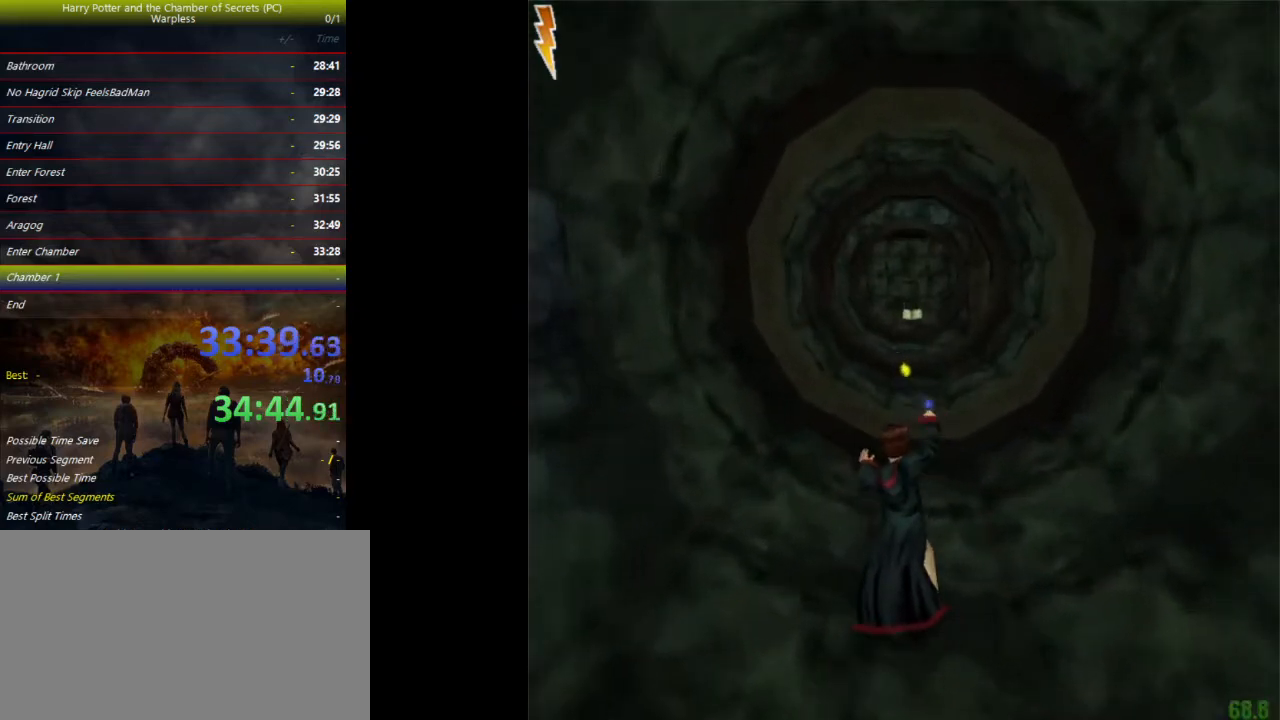
{"keys": ["shift", "space", "w"], "events": []}
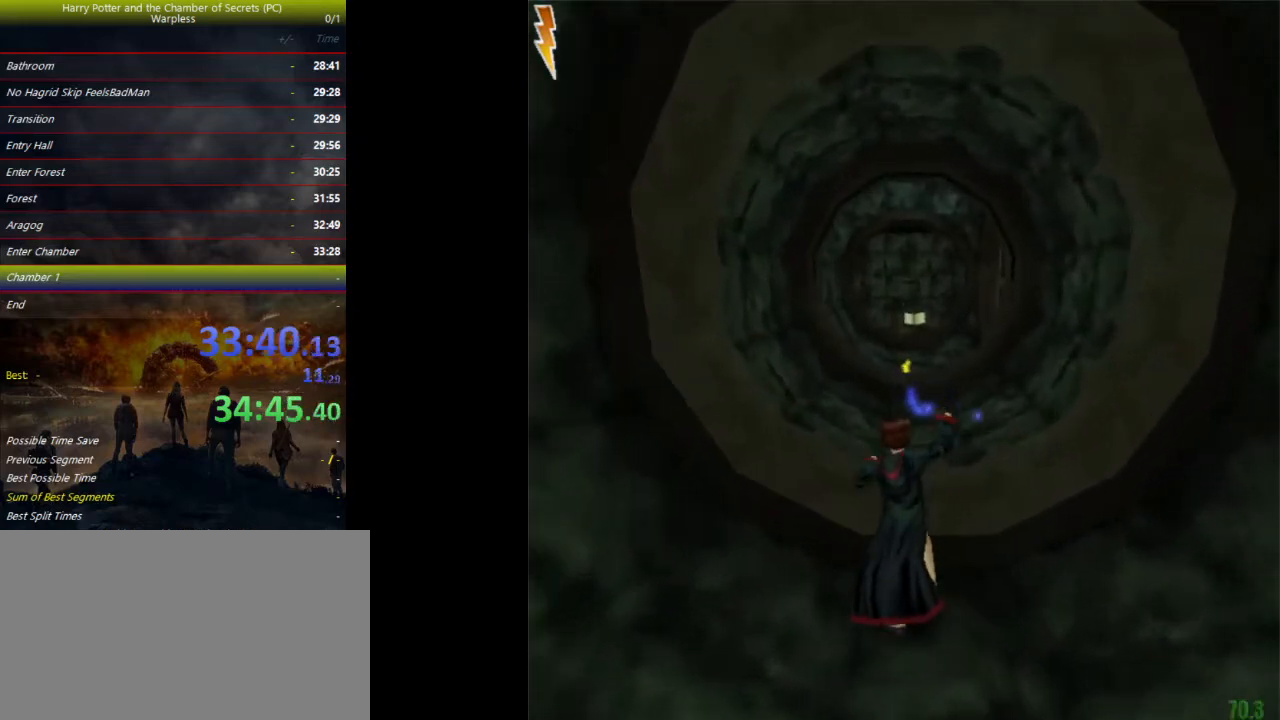
{"keys": ["shift", "space", "w"], "events": []}
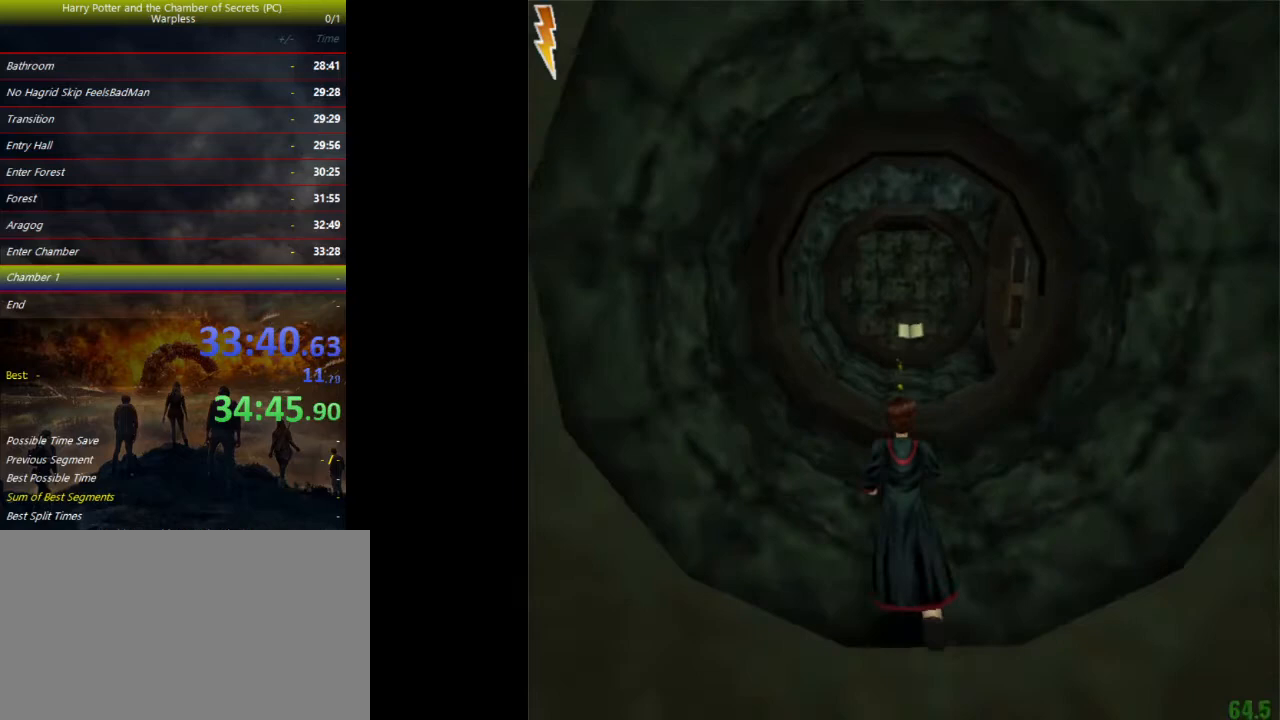
{"keys": ["a", "shift", "space", "w"], "events": [[367, "a", "down"]]}